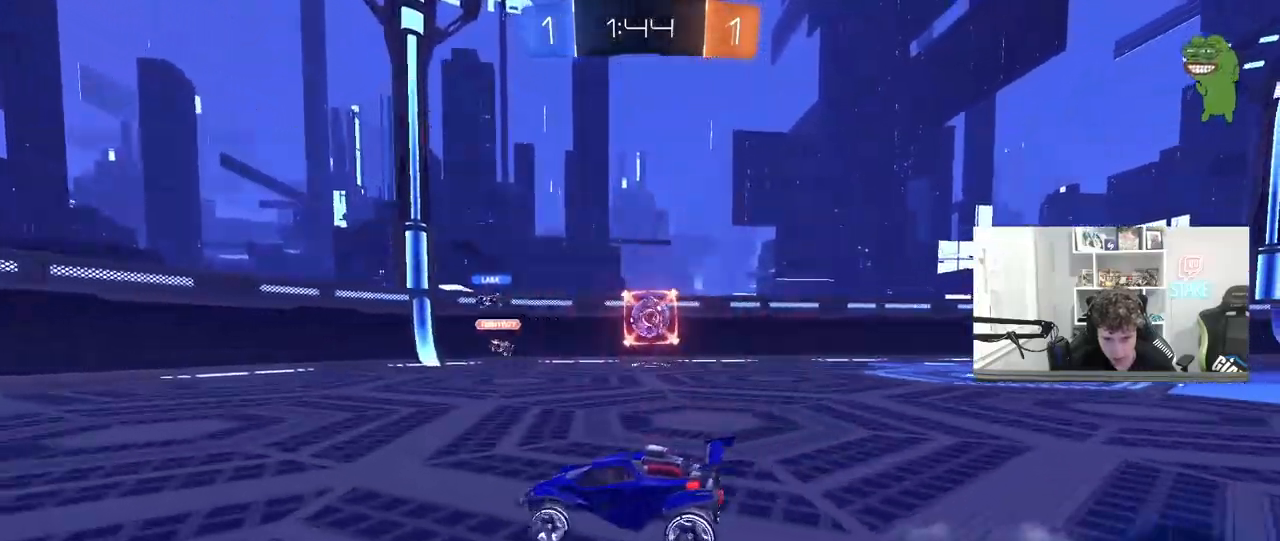
Gameplay with keyboard and mouse; each line is a JSON object with the keys and mouse buttons held at the frame after it. "events" lists presses ("down") and releases ("up") of "1", "2", "3", "4", "5", "a", "alt", "c", "caps_lock", "ctrl", "d", "e", "f", "g", "q", "r", "s", "shift", "space", "t", "tab", "v", "w", "x", "z", "mouse_left", "mouse_wheel" and "mouse_right" between this image and that frame as [ms after this image, input, new state], when the widget could be followed in between. "mouse_left", "mouse_wheel", "mouse_right" = the "left", "wheel", "right" buttons of the "mouse" list. No other keys are recorded. "wheel" means that the mouse wheel is clicked or scrolled. "mouse_move" is the direction in which the mouse moves at that frame (one of eight, or "still"), when it could be read.
{"keys": ["a", "w"], "mouse": [], "mouse_move": "still", "events": [[17, "w", "down"]]}
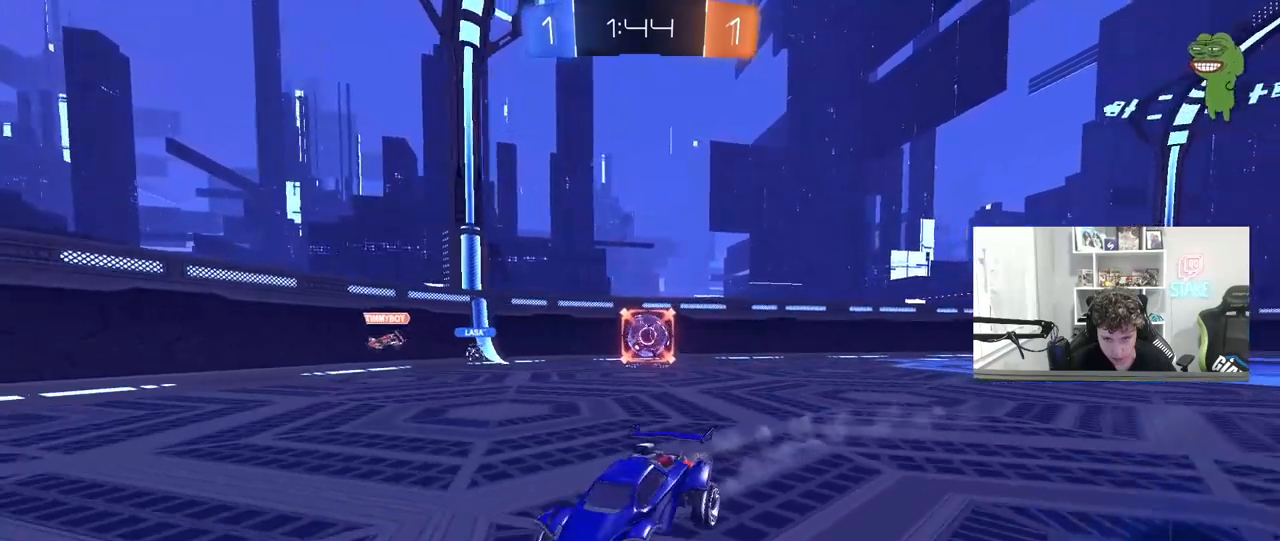
{"keys": ["w"], "mouse": [], "mouse_move": "still", "events": [[183, "a", "up"], [183, "mouse_left", "down"], [317, "a", "down"], [367, "r", "down"], [467, "a", "up"], [467, "r", "up"], [500, "mouse_left", "up"]]}
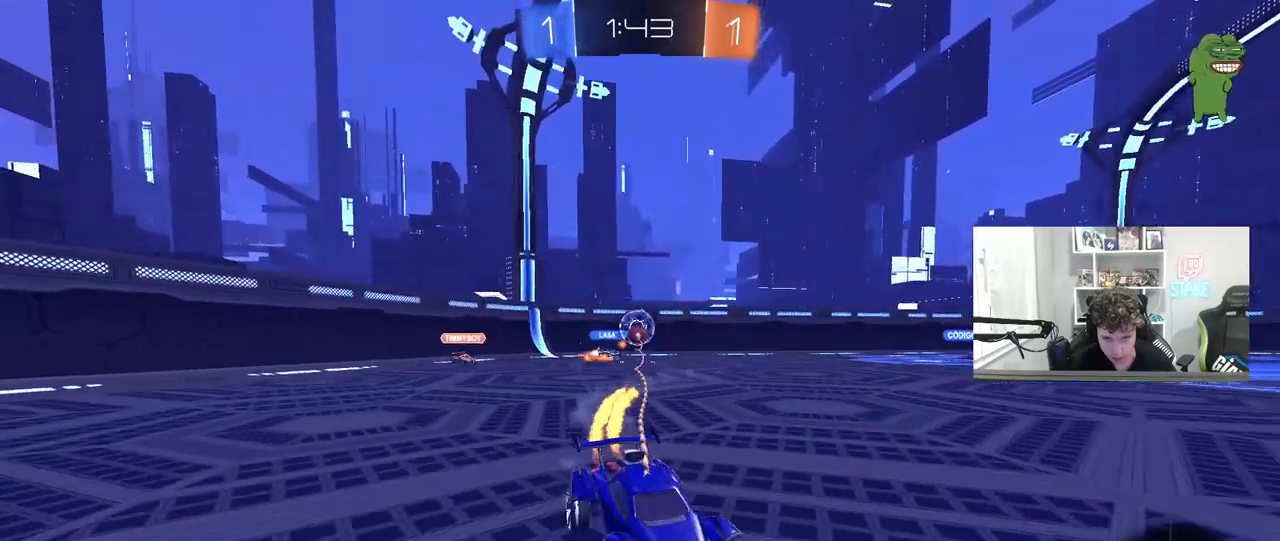
{"keys": ["d", "w"], "mouse": [], "mouse_move": "still", "events": [[433, "d", "down"]]}
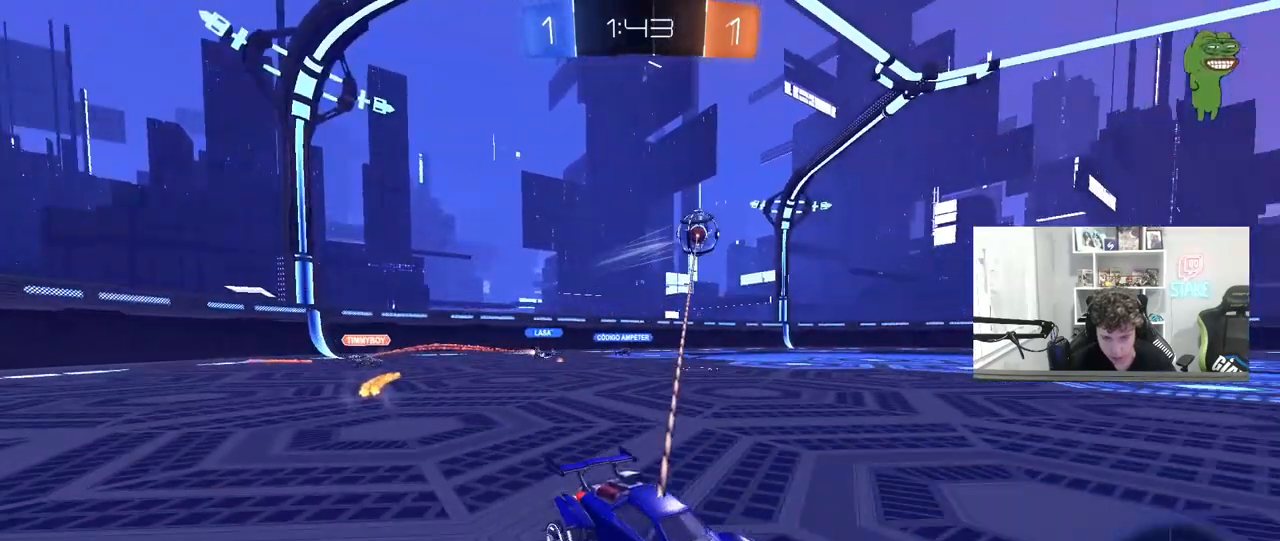
{"keys": ["w"], "mouse": [], "mouse_move": "still", "events": [[17, "d", "up"], [217, "d", "down"], [300, "d", "up"]]}
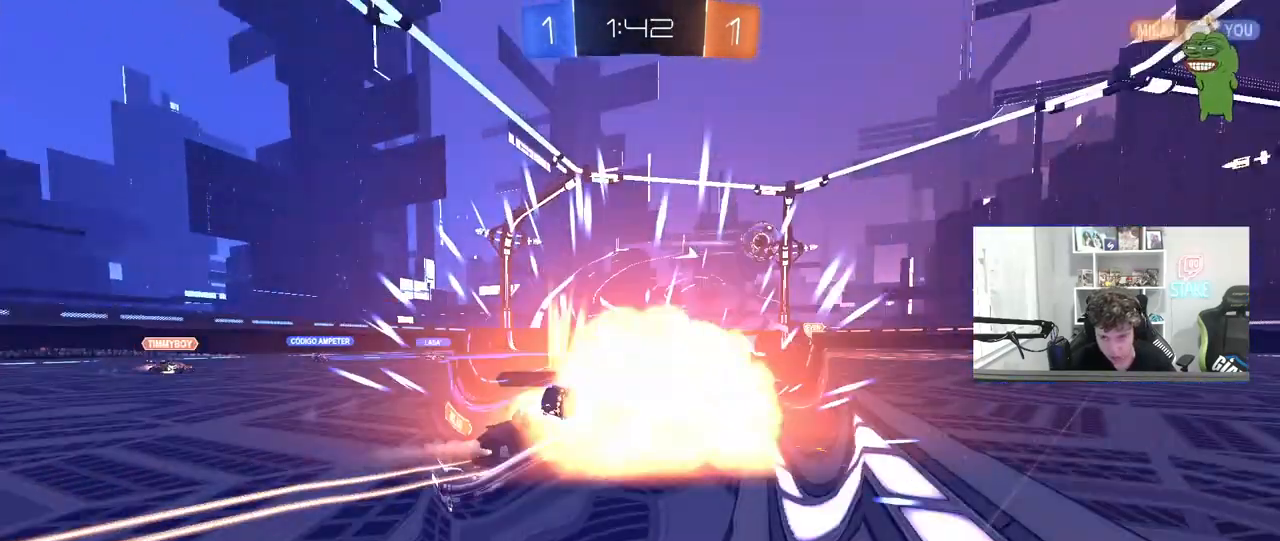
{"keys": [], "mouse": [], "mouse_move": "still", "events": [[83, "d", "down"], [183, "d", "up"], [183, "w", "up"]]}
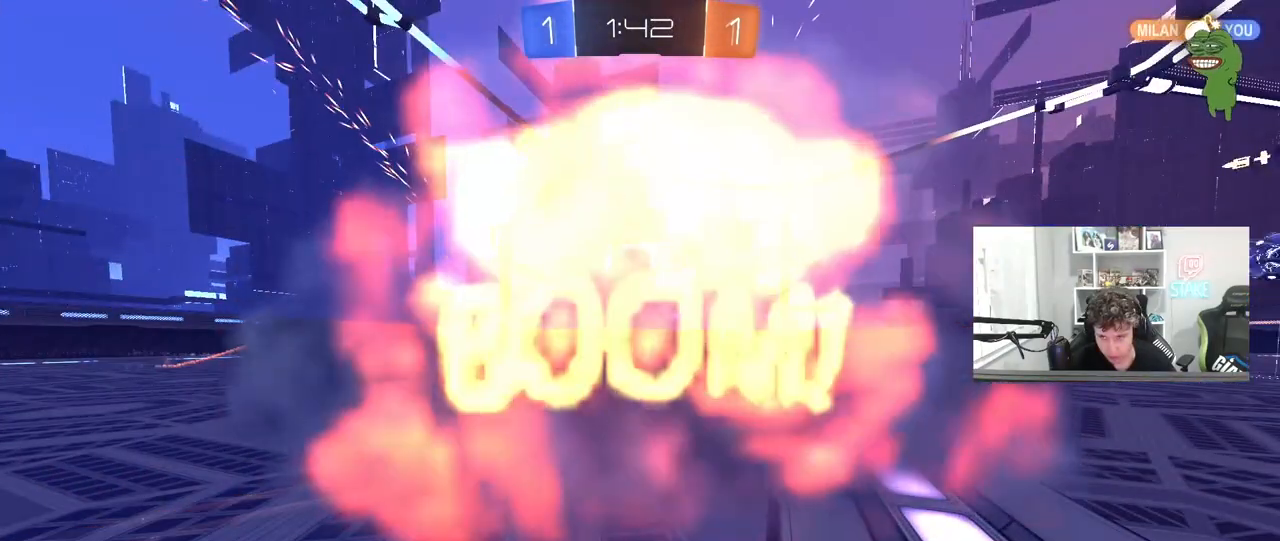
{"keys": [], "mouse": [], "mouse_move": "still", "events": []}
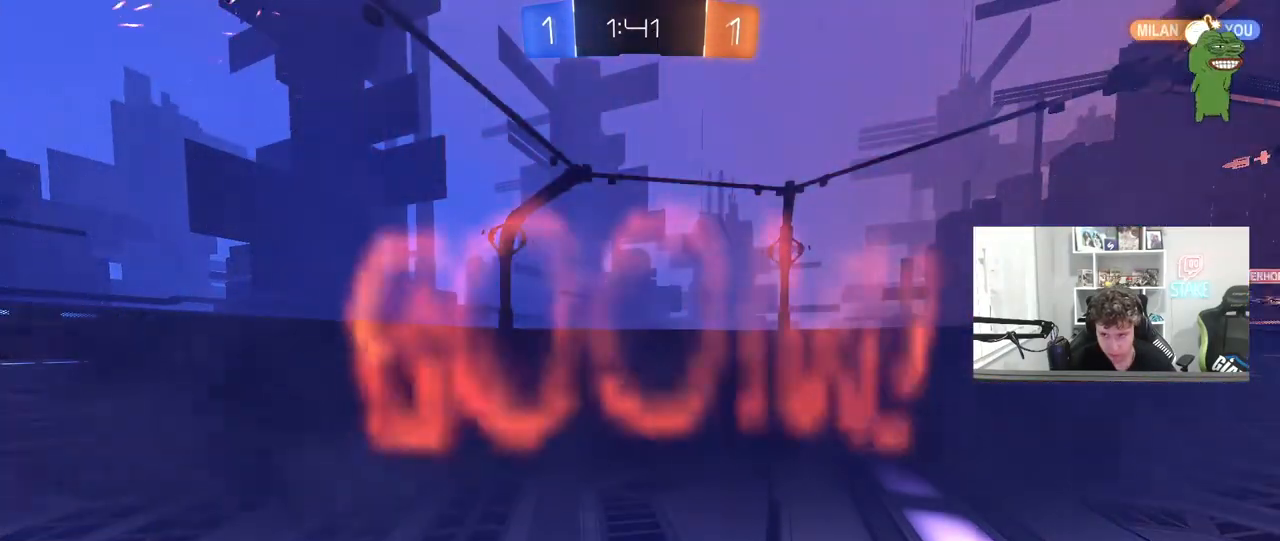
{"keys": [], "mouse": [], "mouse_move": "still", "events": []}
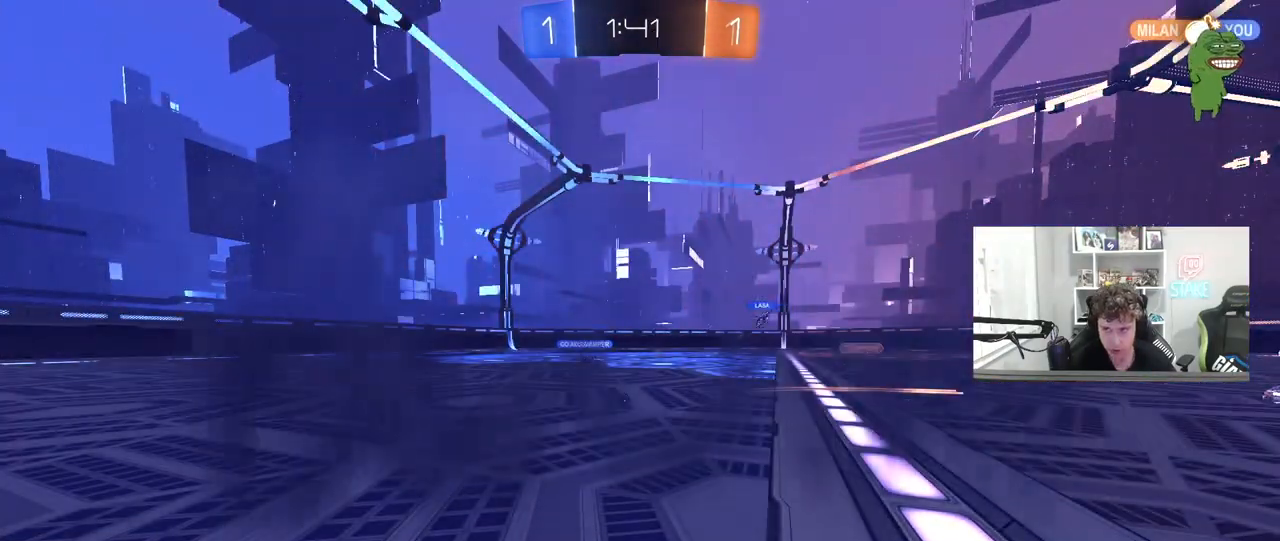
{"keys": [], "mouse": [], "mouse_move": "still", "events": []}
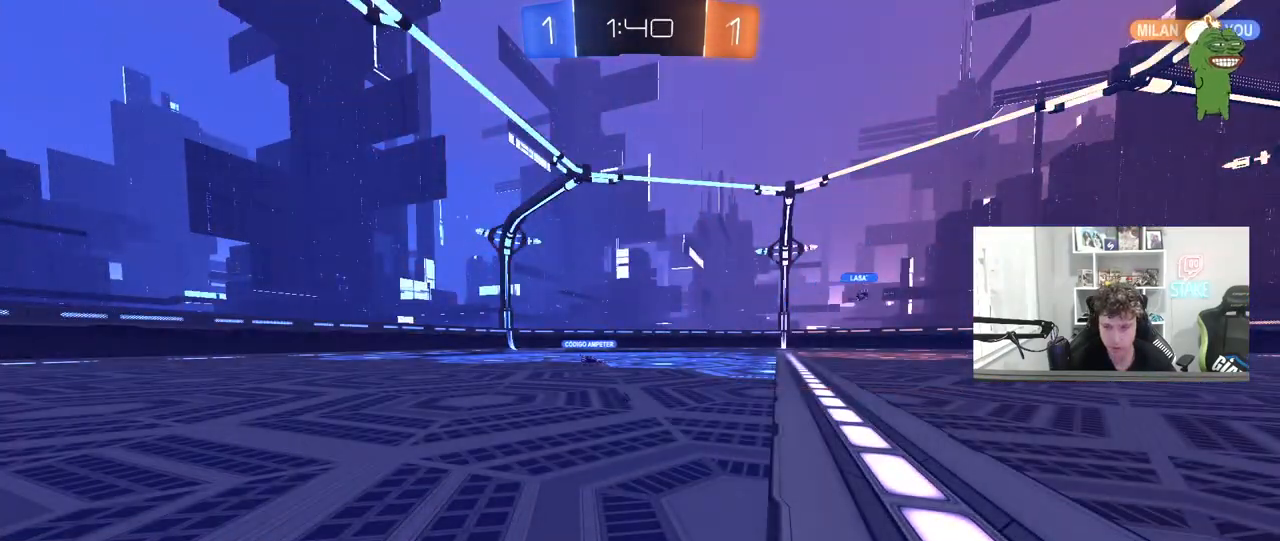
{"keys": [], "mouse": [], "mouse_move": "up-right", "events": []}
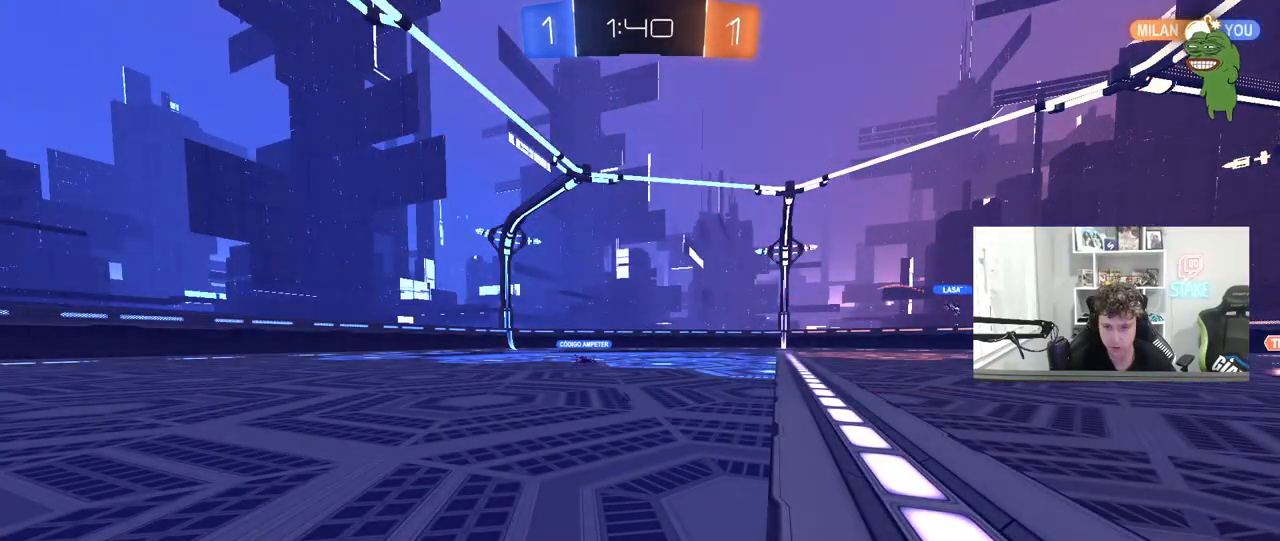
{"keys": ["w"], "mouse": [], "mouse_move": "still", "events": [[217, "w", "down"]]}
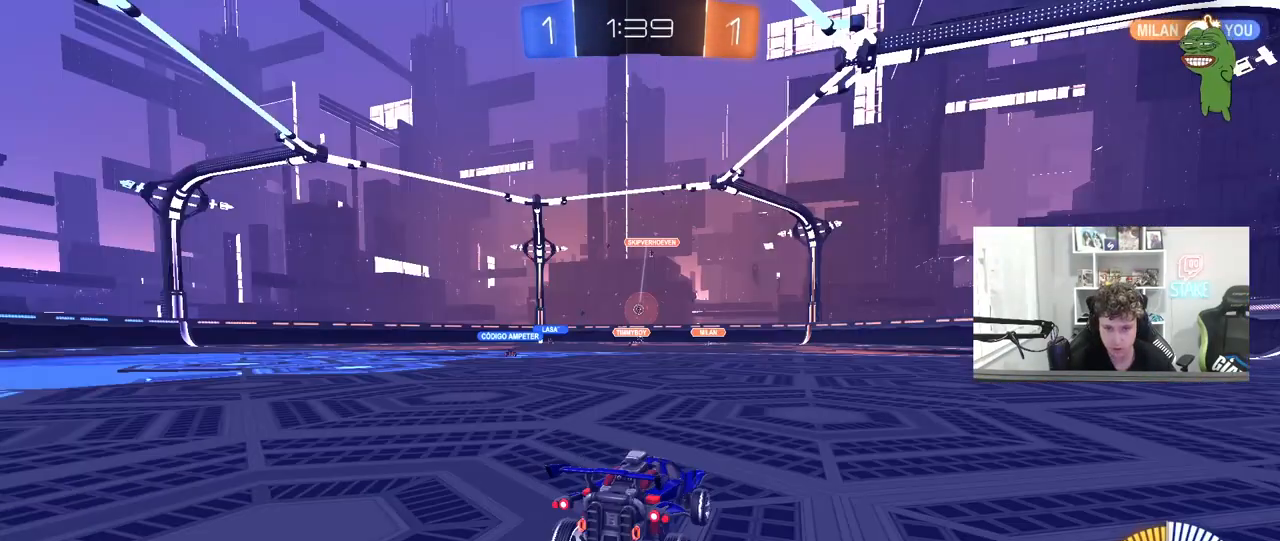
{"keys": ["a", "w"], "mouse": [], "mouse_move": "still", "events": [[467, "a", "down"]]}
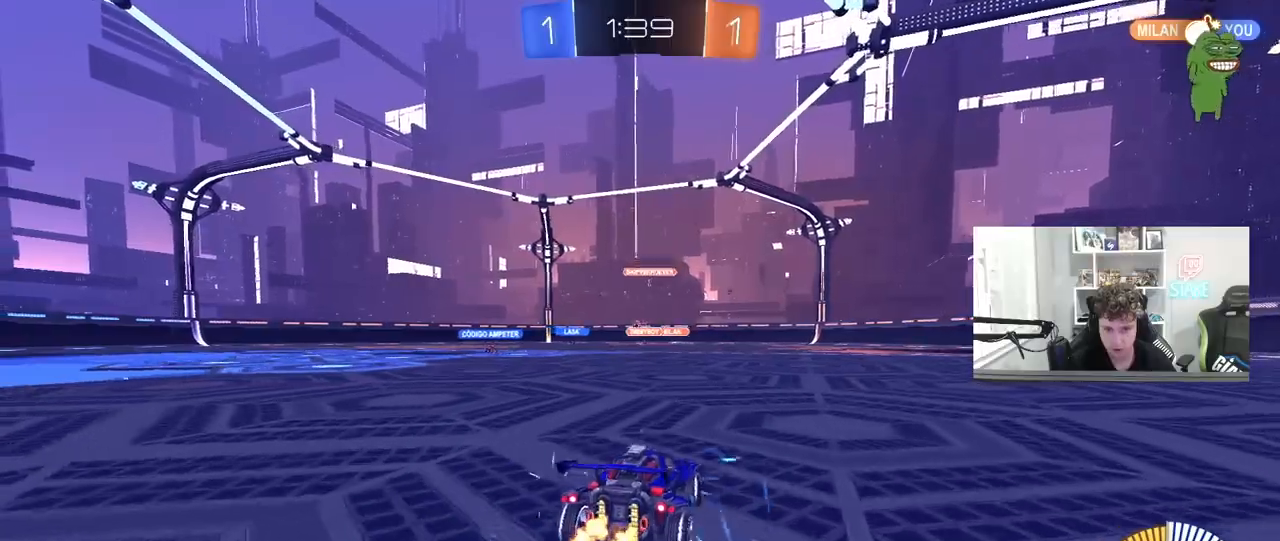
{"keys": ["w"], "mouse": [], "mouse_move": "still", "events": [[233, "a", "up"]]}
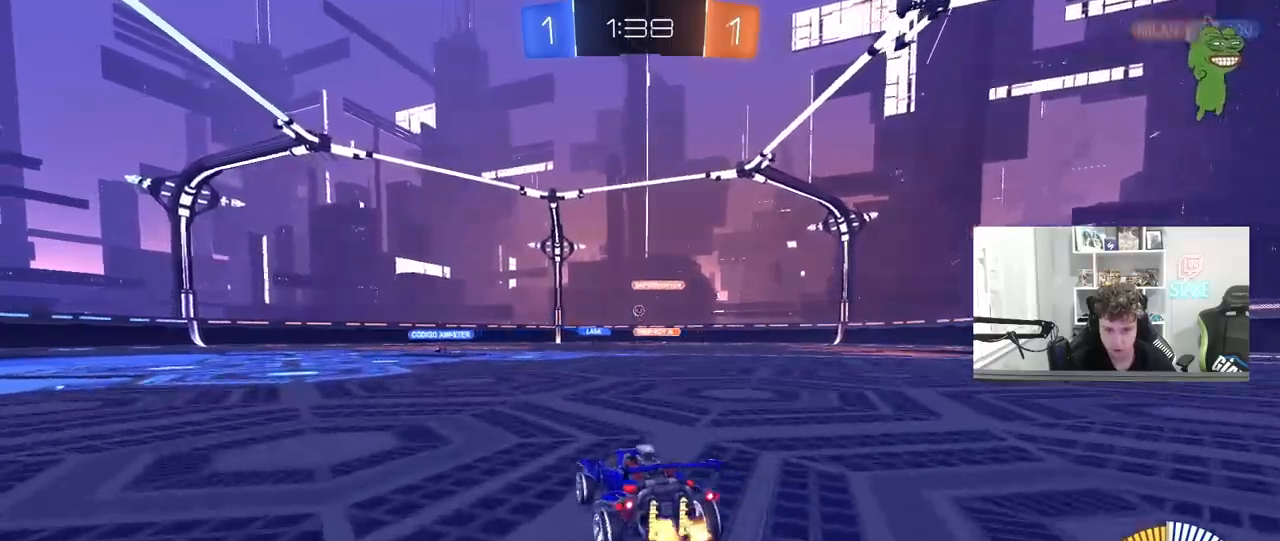
{"keys": ["w"], "mouse": [], "mouse_move": "still", "events": [[167, "a", "down"], [300, "a", "up"]]}
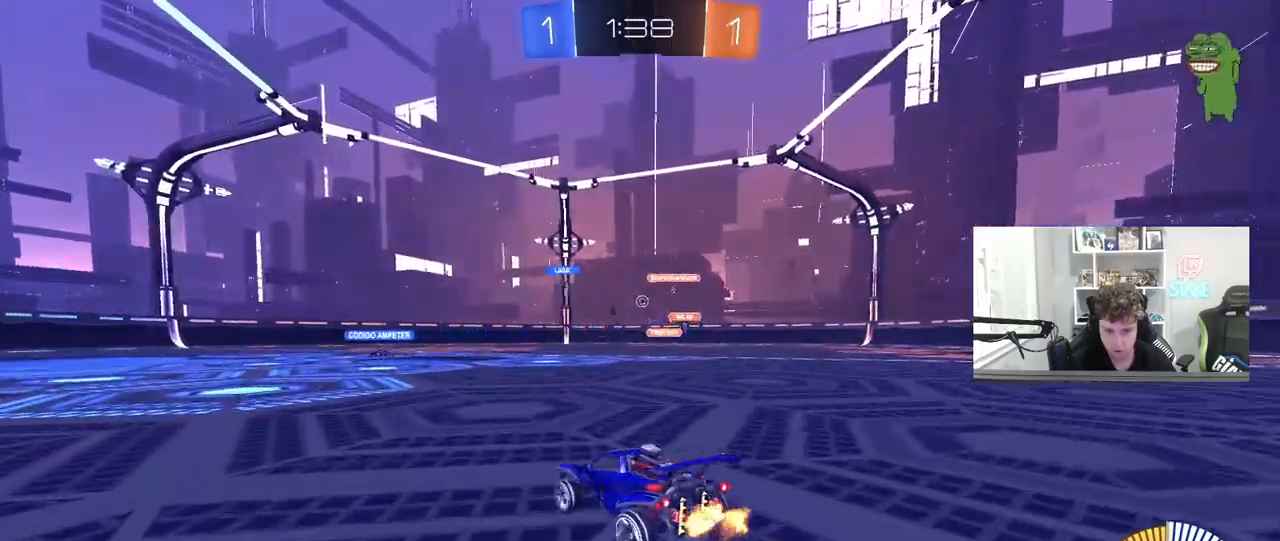
{"keys": ["d", "w"], "mouse": [], "mouse_move": "still", "events": [[83, "a", "down"], [367, "a", "up"], [417, "d", "down"]]}
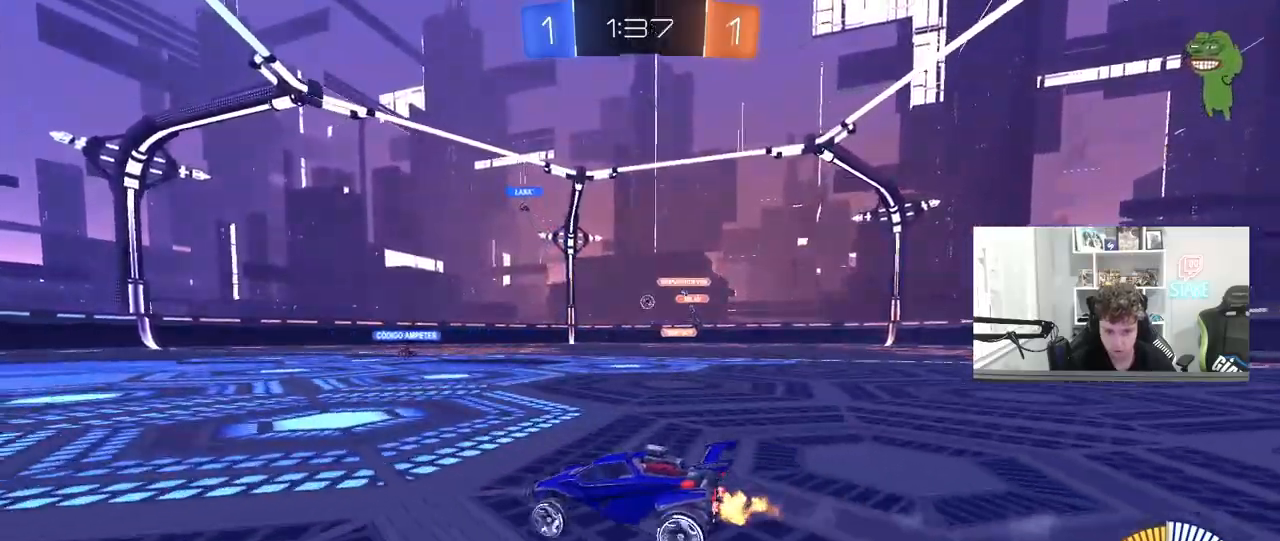
{"keys": ["d", "w"], "mouse": [], "mouse_move": "still", "events": [[50, "d", "up"], [433, "d", "down"]]}
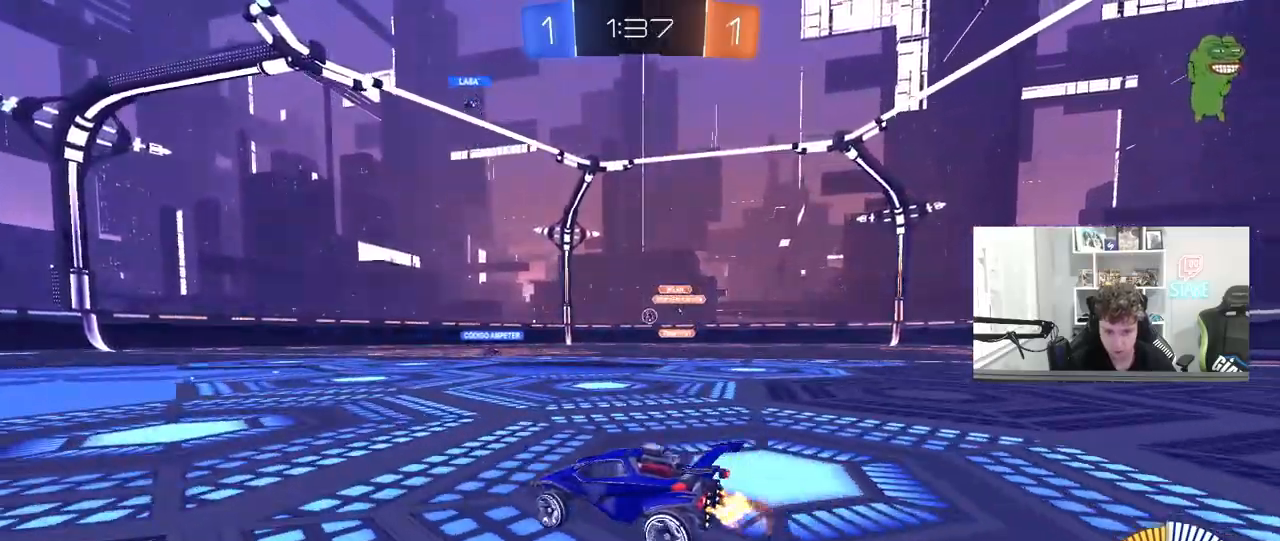
{"keys": ["d", "w"], "mouse": [], "mouse_move": "still", "events": [[67, "d", "up"], [400, "d", "down"]]}
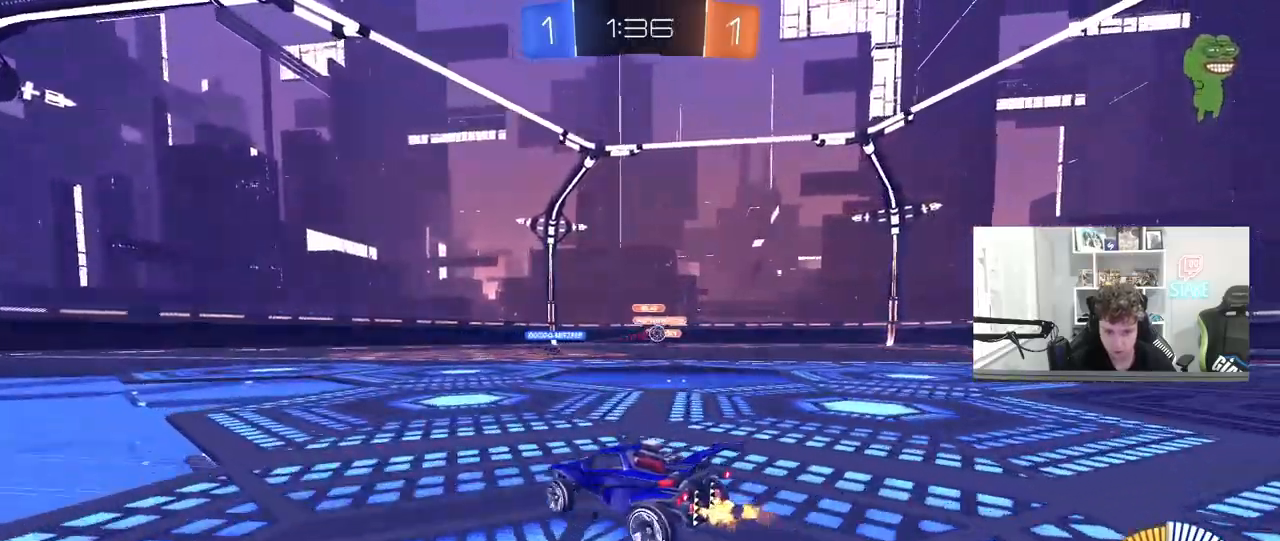
{"keys": ["d", "w"], "mouse": ["left"], "mouse_move": "down-left", "events": [[267, "shift", "down"], [317, "shift", "up"], [467, "mouse_left", "down"]]}
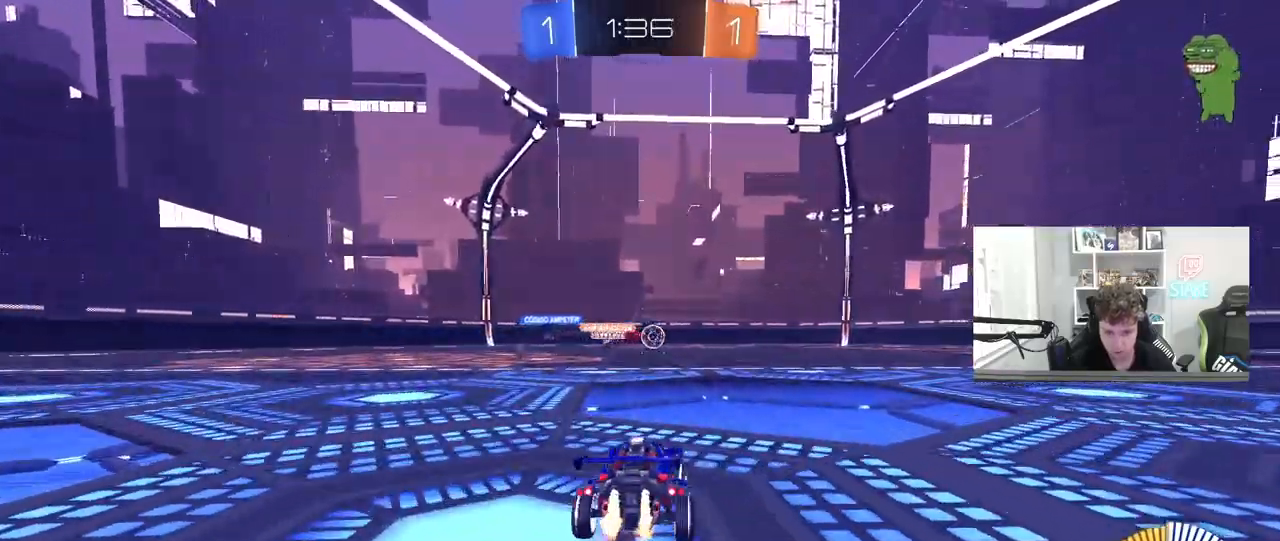
{"keys": ["d"], "mouse": ["left", "right"], "mouse_move": "down-left", "events": [[100, "d", "up"], [383, "a", "down"], [433, "a", "up"], [433, "mouse_right", "down"], [433, "w", "up"], [483, "d", "down"]]}
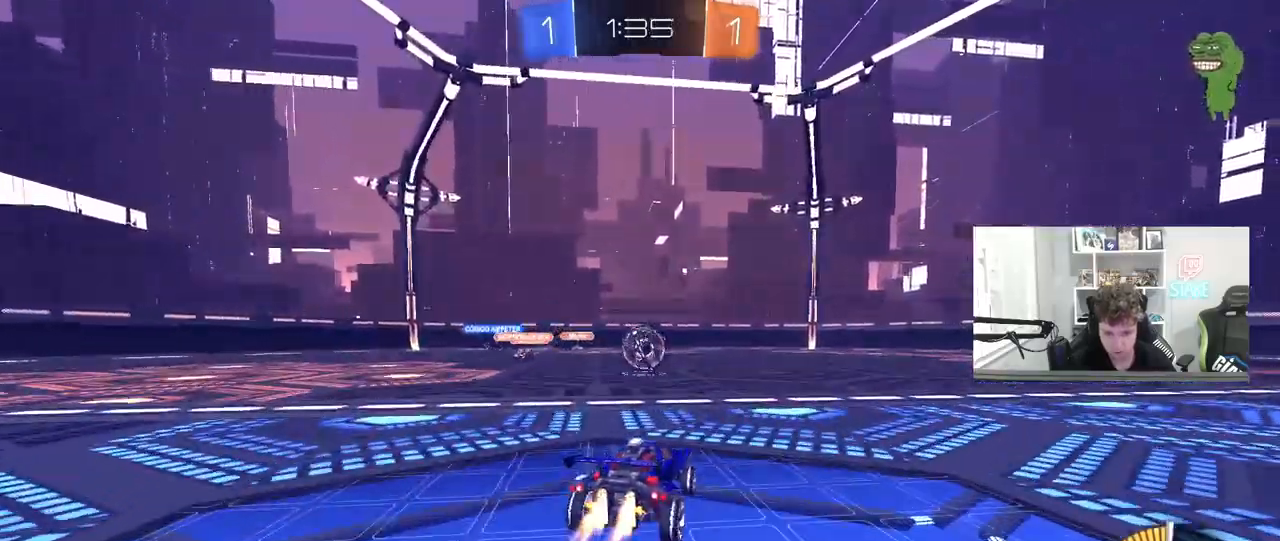
{"keys": ["w"], "mouse": [], "mouse_move": "right", "events": [[33, "a", "down"], [33, "s", "down"], [67, "d", "up"], [67, "mouse_right", "up"], [117, "s", "up"], [167, "a", "up"], [267, "w", "down"], [350, "mouse_right", "down"], [450, "mouse_left", "up"], [500, "mouse_right", "up"]]}
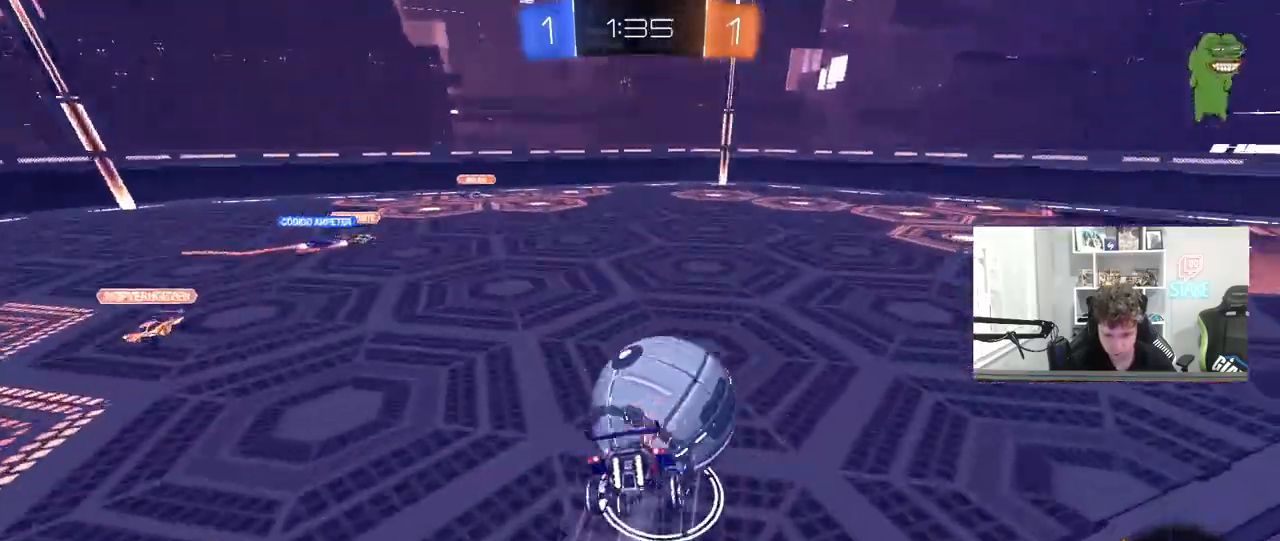
{"keys": ["d"], "mouse": [], "mouse_move": "still", "events": [[317, "d", "down"], [467, "w", "up"]]}
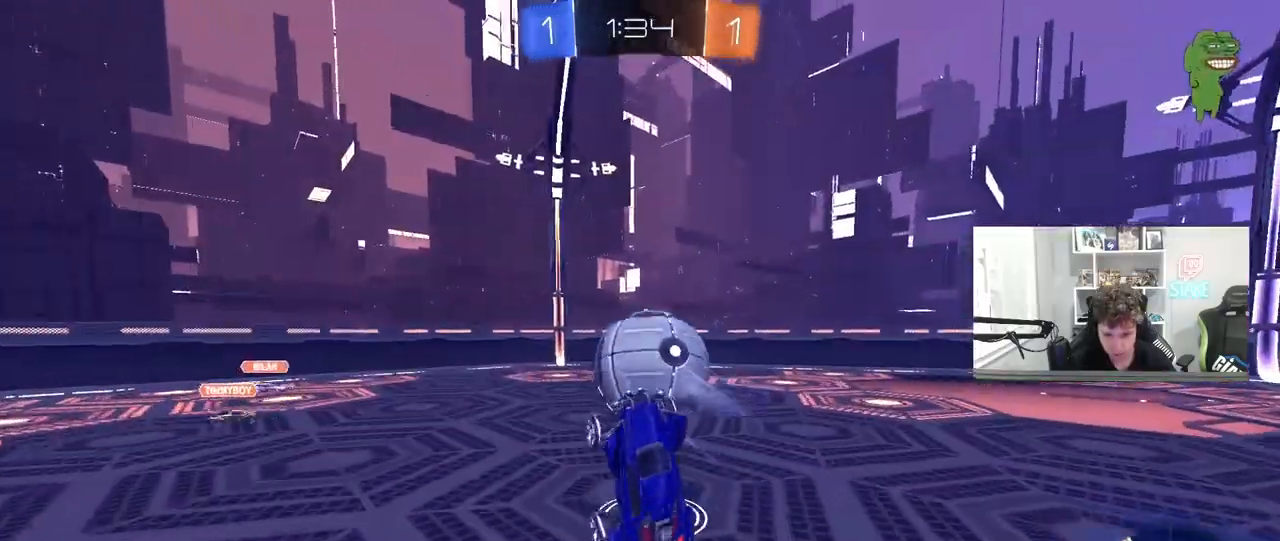
{"keys": [], "mouse": [], "mouse_move": "still", "events": [[100, "d", "up"], [200, "w", "down"], [233, "d", "down"], [333, "w", "up"], [383, "d", "up"]]}
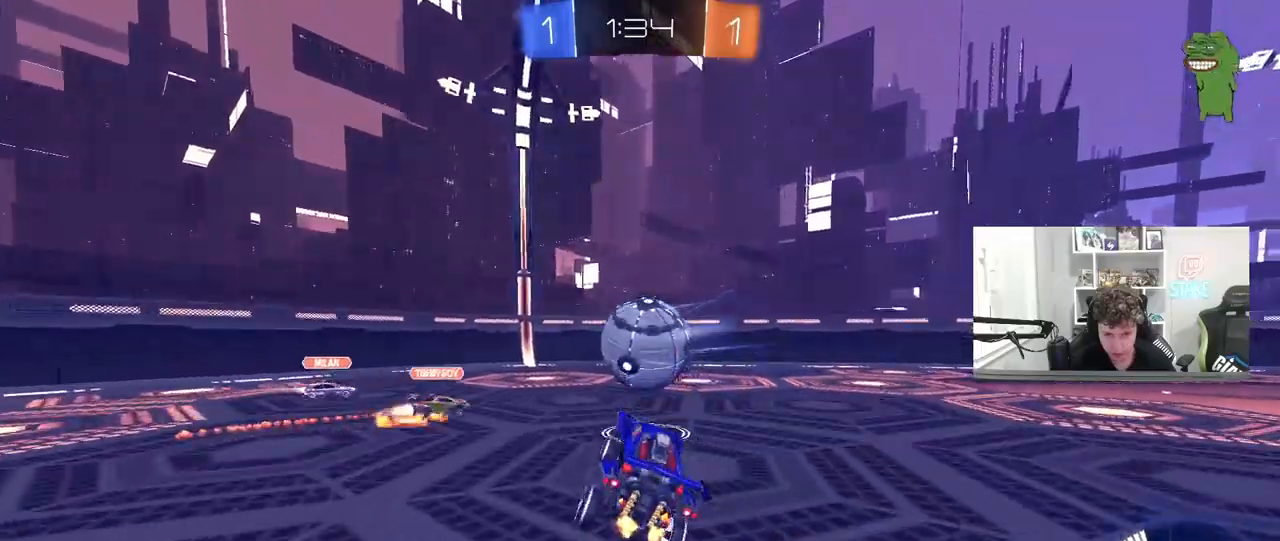
{"keys": ["d", "w"], "mouse": ["left"], "mouse_move": "still", "events": [[167, "d", "down"], [167, "w", "down"], [250, "mouse_left", "down"], [400, "shift", "down"], [450, "shift", "up"]]}
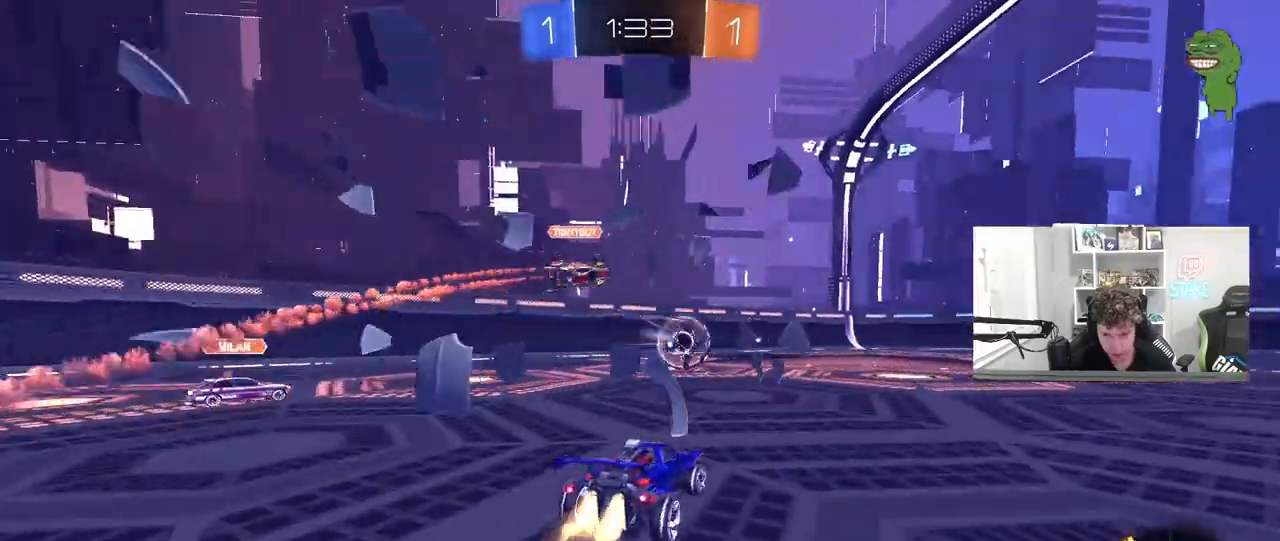
{"keys": ["w"], "mouse": ["left"], "mouse_move": "still", "events": [[183, "d", "up"]]}
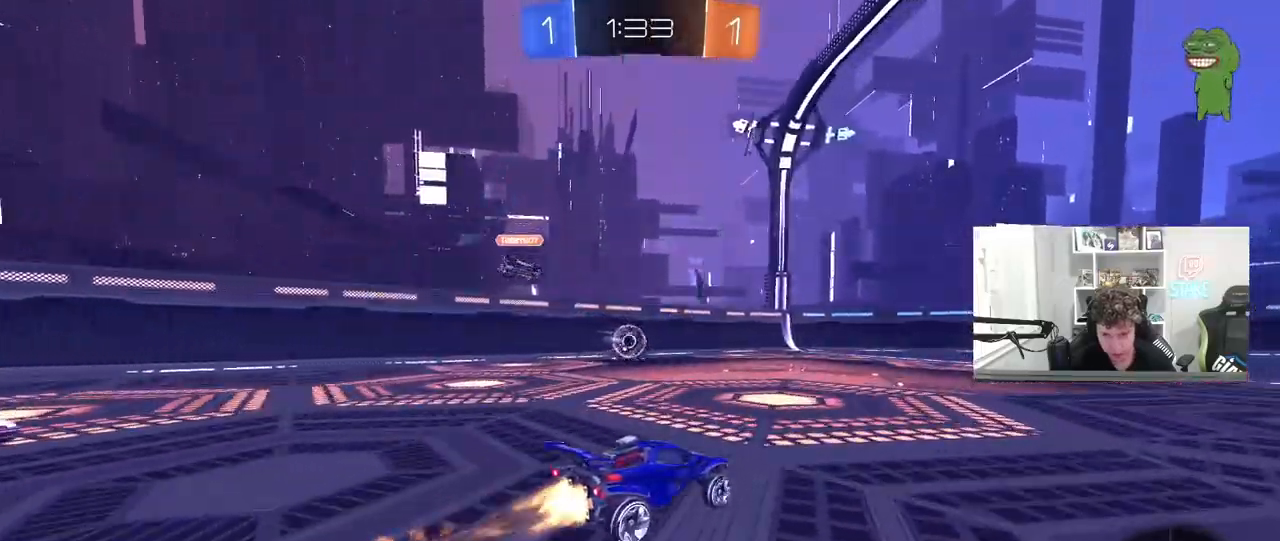
{"keys": ["d", "shift", "w"], "mouse": ["right"], "mouse_move": "down-left", "events": [[150, "d", "down"], [150, "mouse_left", "up"], [233, "space", "down"], [333, "mouse_right", "down"], [383, "shift", "down"], [433, "mouse_right", "up"], [433, "space", "up"], [483, "mouse_right", "down"]]}
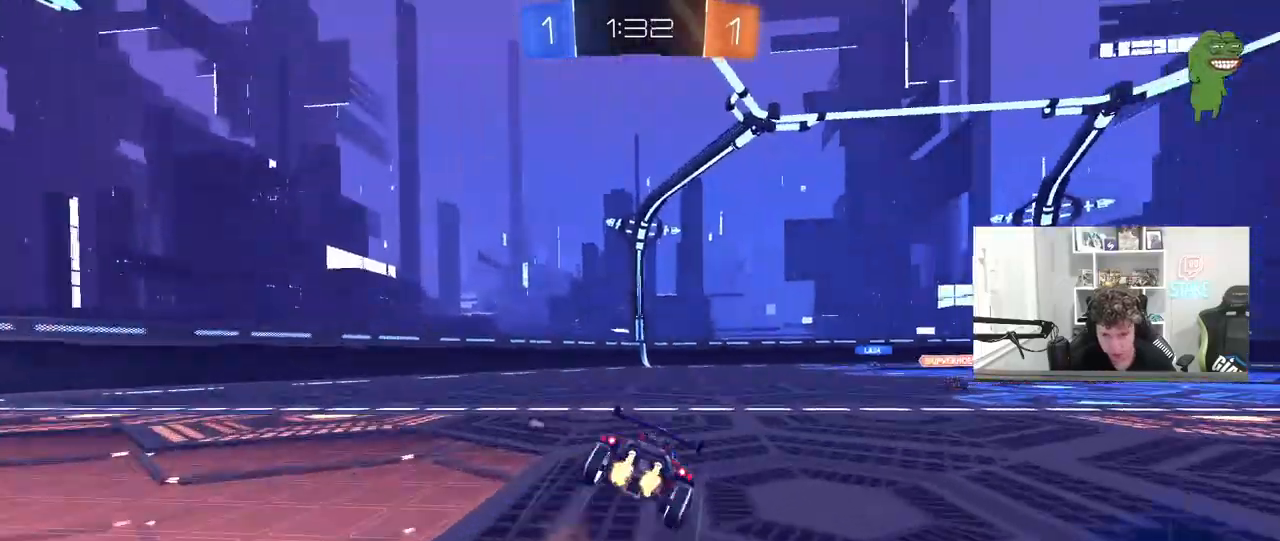
{"keys": ["d", "s", "shift", "space"], "mouse": [], "mouse_move": "still", "events": [[17, "s", "down"], [17, "w", "up"], [167, "mouse_right", "up"], [300, "s", "up"], [400, "s", "down"], [450, "space", "down"]]}
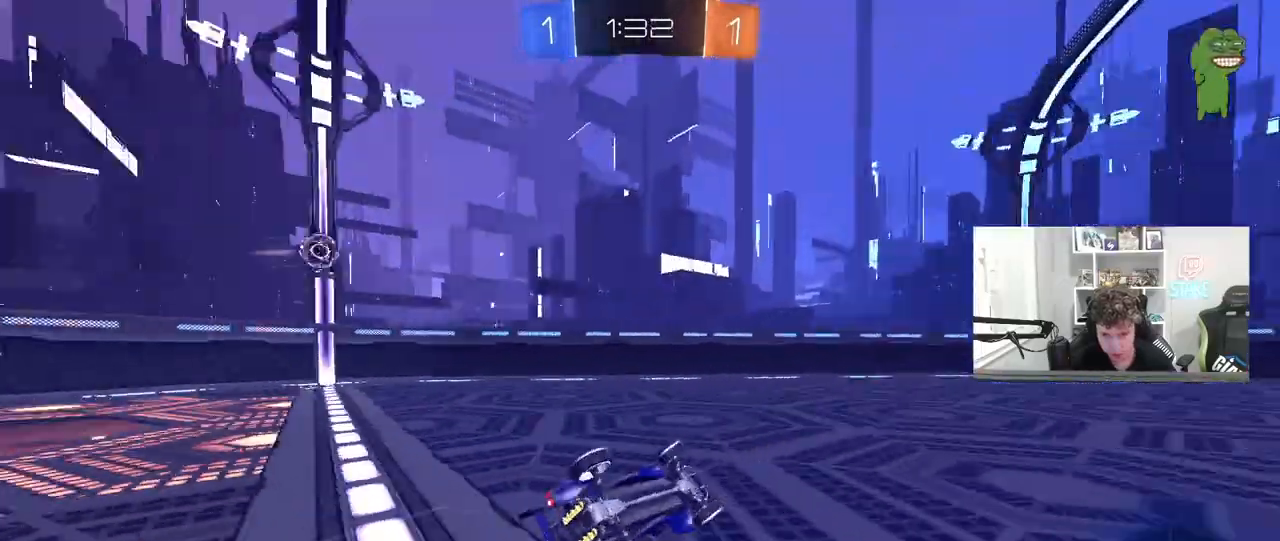
{"keys": ["a", "s"], "mouse": [], "mouse_move": "still", "events": [[133, "space", "up"], [183, "shift", "up"], [217, "d", "up"], [267, "s", "up"], [417, "s", "down"], [467, "a", "down"]]}
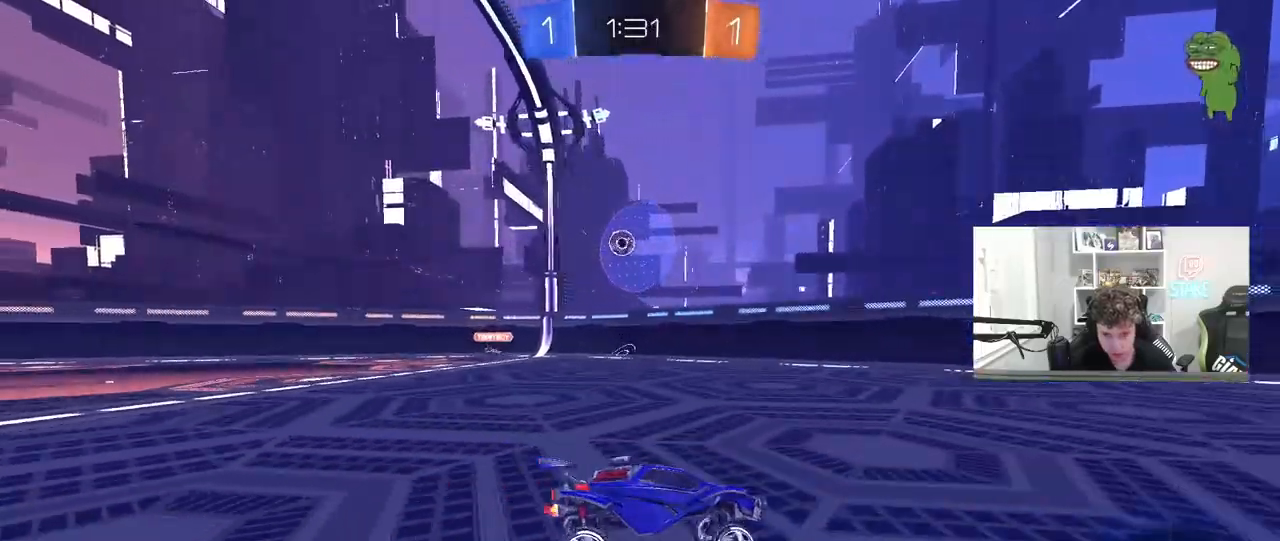
{"keys": ["a", "w"], "mouse": [], "mouse_move": "still", "events": [[333, "s", "up"], [467, "w", "down"]]}